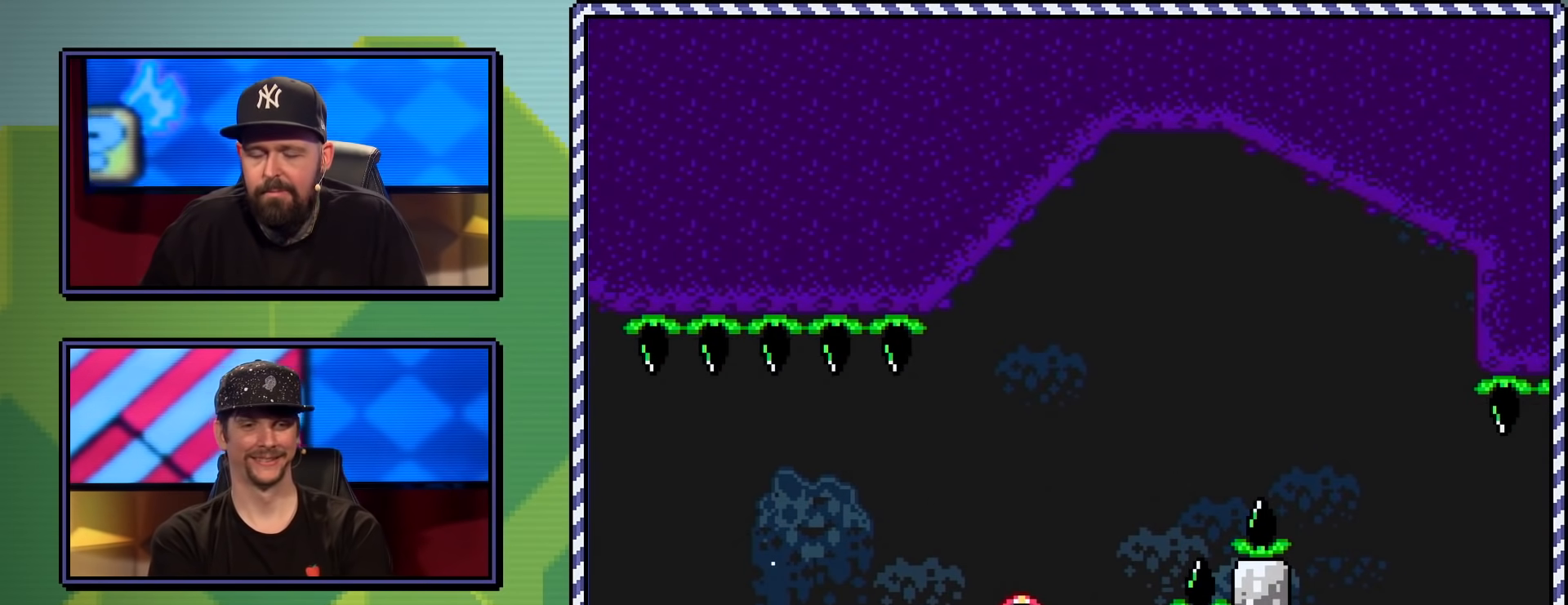
Gameplay with a controller (Nintendo layout); each line is a JSON object with the inputs held at the frame after it. "events" lists button and stick changes between this image and that frame as [ms after this image, input, new state], when the widget could be followed in between. Not read: L3 R3.
{"buttons": ["B"], "events": [[50, "B", "up"], [83, "Y", "up"], [100, "DPAD_RIGHT", "up"], [183, "B", "down"], [417, "B", "up"], [484, "B", "down"]]}
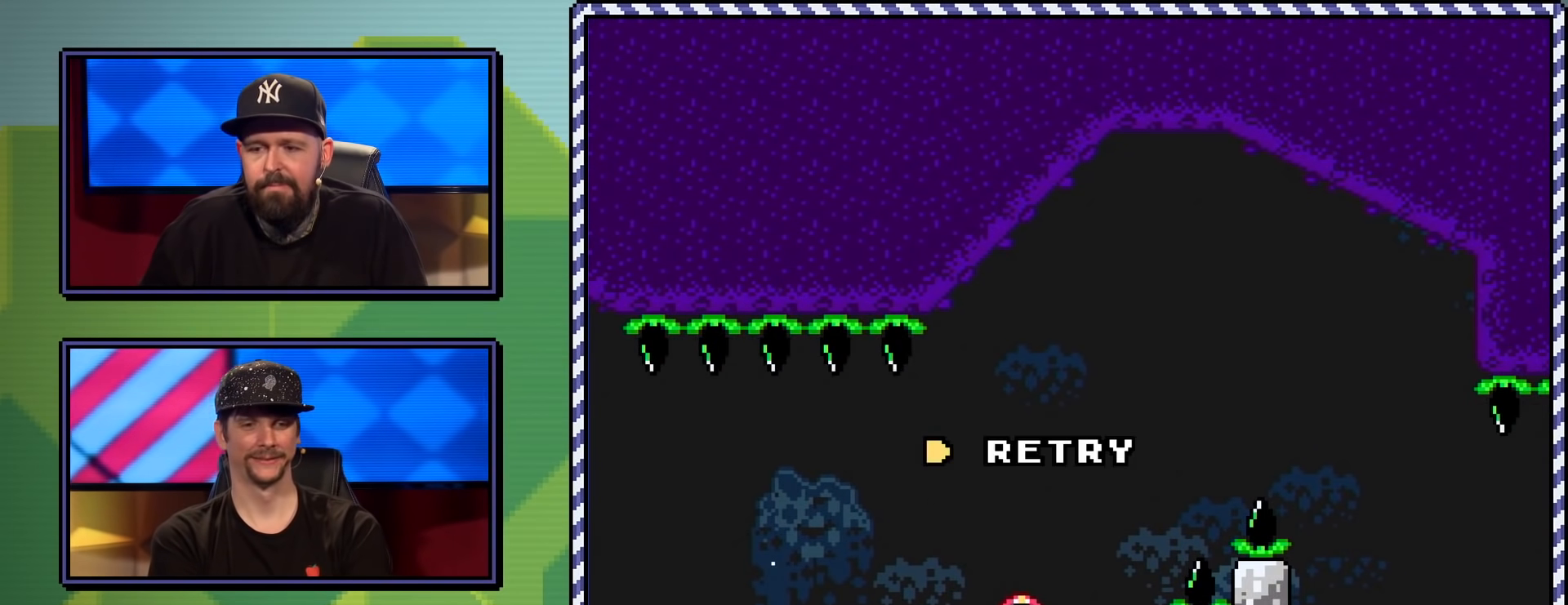
{"buttons": [], "events": [[84, "B", "up"], [150, "B", "down"], [250, "B", "up"], [334, "B", "down"], [467, "B", "up"]]}
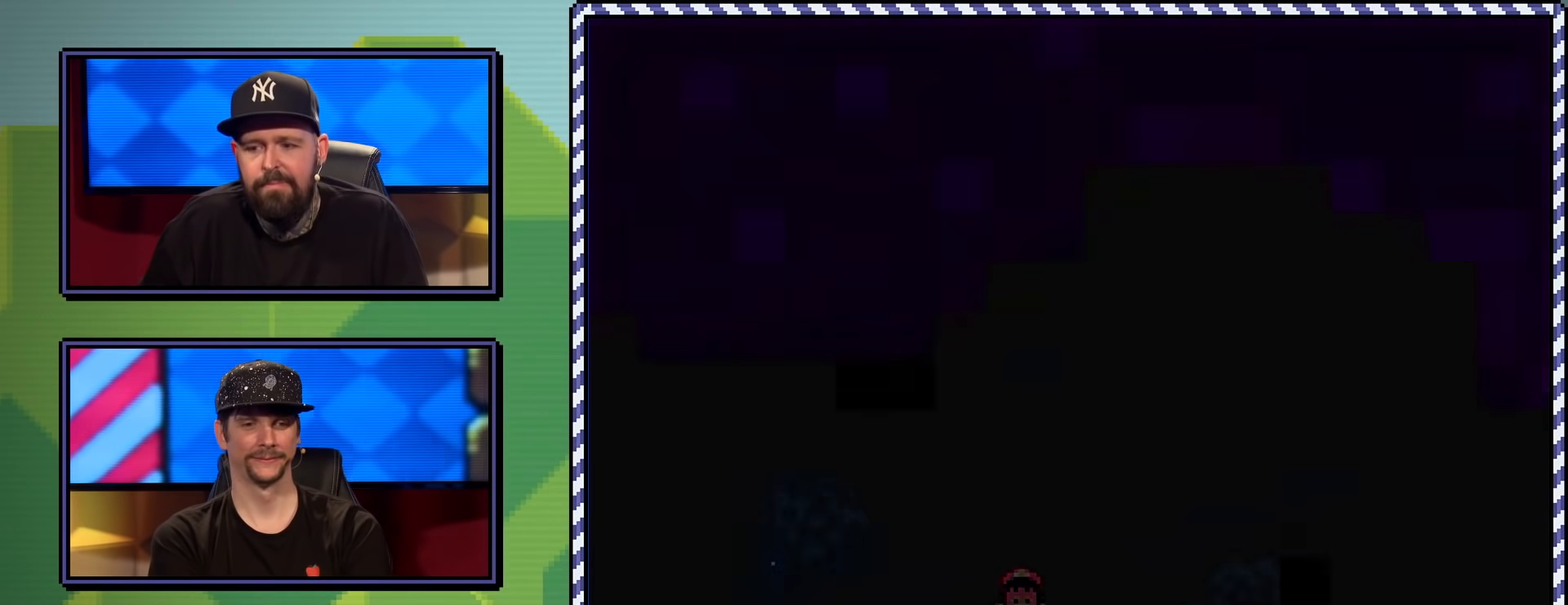
{"buttons": ["B", "Y", "DPAD_RIGHT"], "events": [[100, "B", "down"], [100, "Y", "down"], [217, "DPAD_RIGHT", "down"]]}
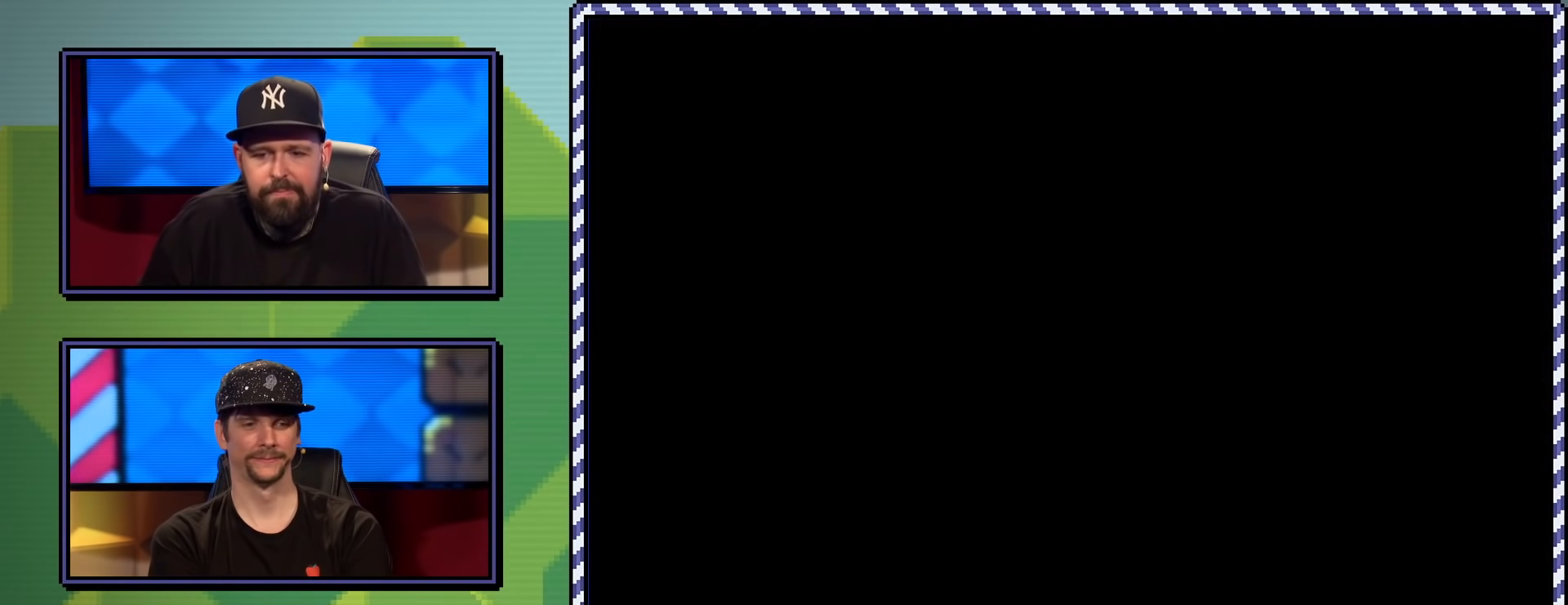
{"buttons": ["Y", "DPAD_RIGHT"], "events": [[434, "B", "up"]]}
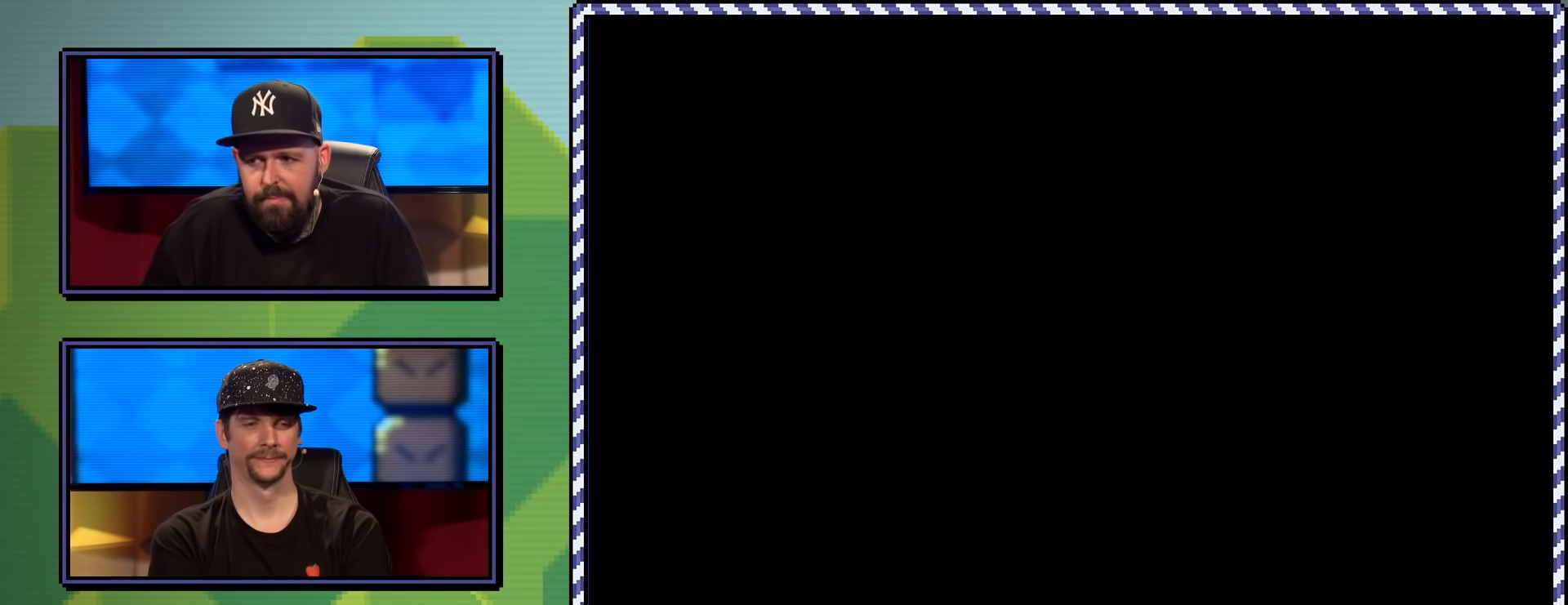
{"buttons": ["Y", "DPAD_RIGHT"], "events": []}
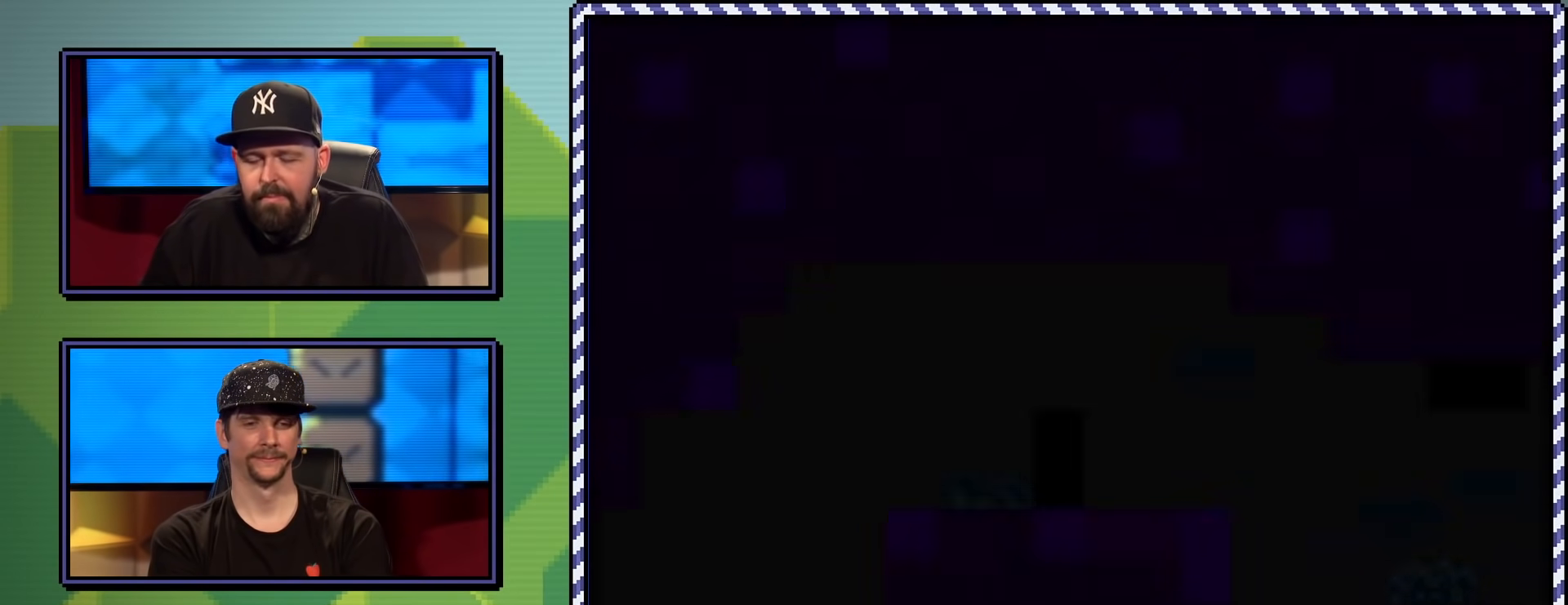
{"buttons": ["Y", "DPAD_RIGHT"], "events": []}
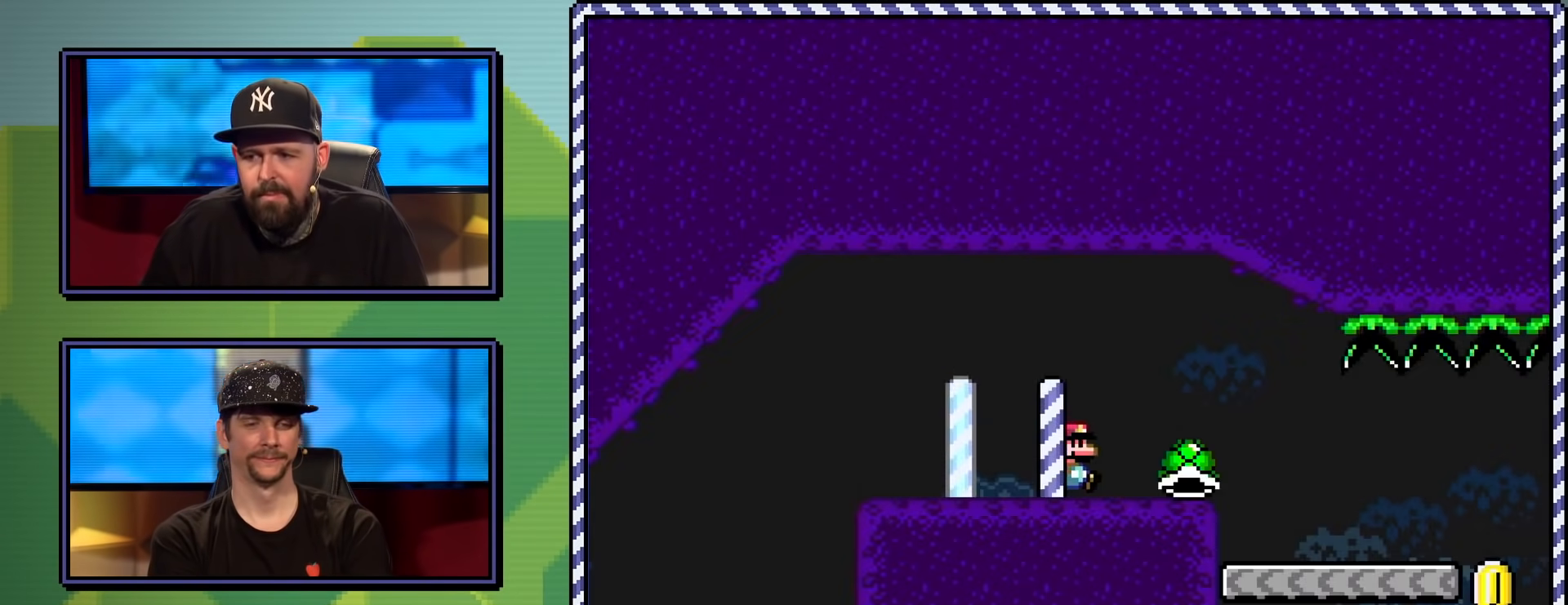
{"buttons": ["Y", "DPAD_LEFT"], "events": [[317, "DPAD_UP", "down"], [383, "DPAD_LEFT", "down"], [383, "DPAD_RIGHT", "up"], [383, "DPAD_UP", "up"]]}
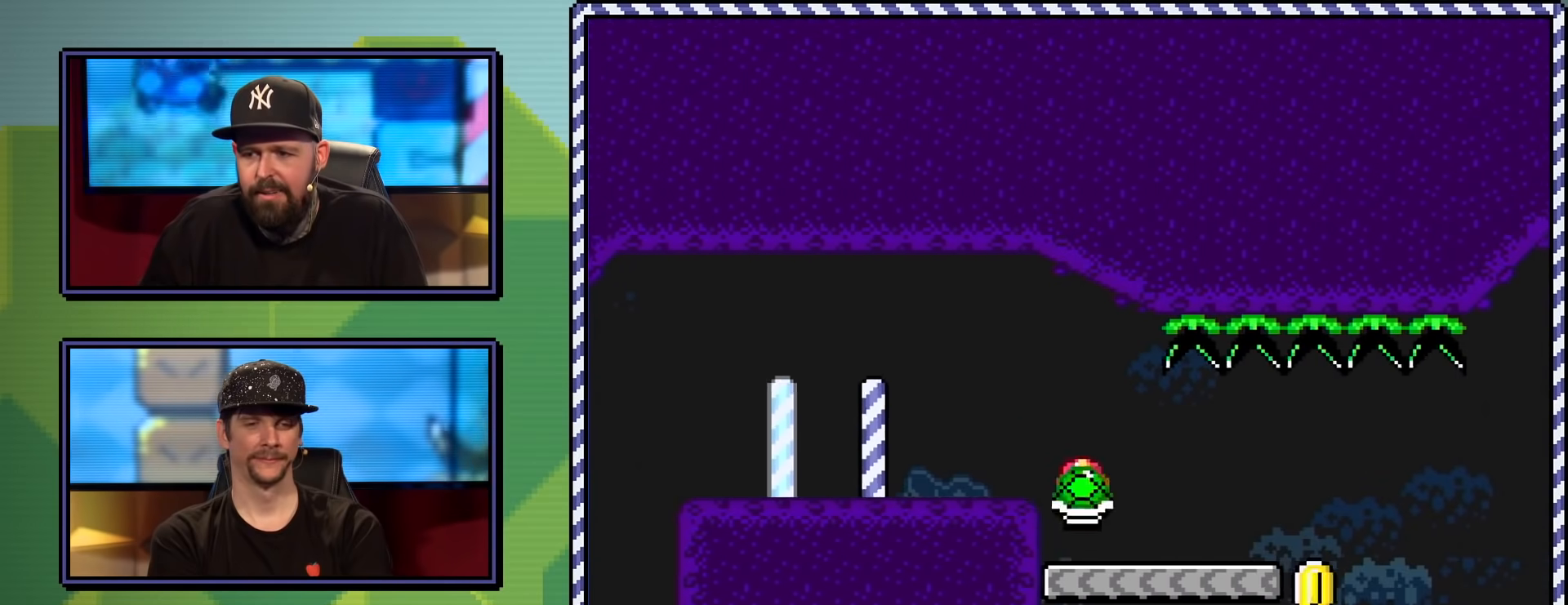
{"buttons": ["Y", "DPAD_RIGHT"], "events": [[34, "DPAD_LEFT", "up"], [334, "DPAD_RIGHT", "down"]]}
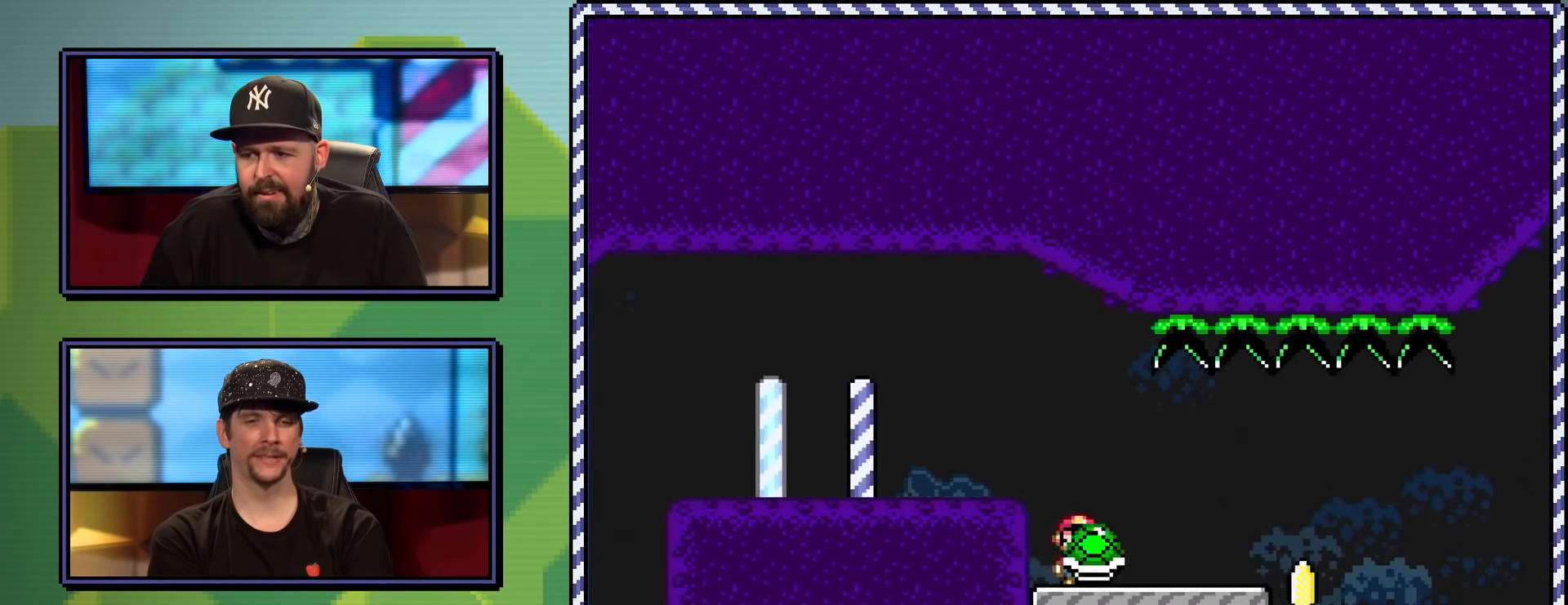
{"buttons": ["DPAD_RIGHT"], "events": [[317, "B", "down"], [500, "B", "up"], [500, "Y", "up"]]}
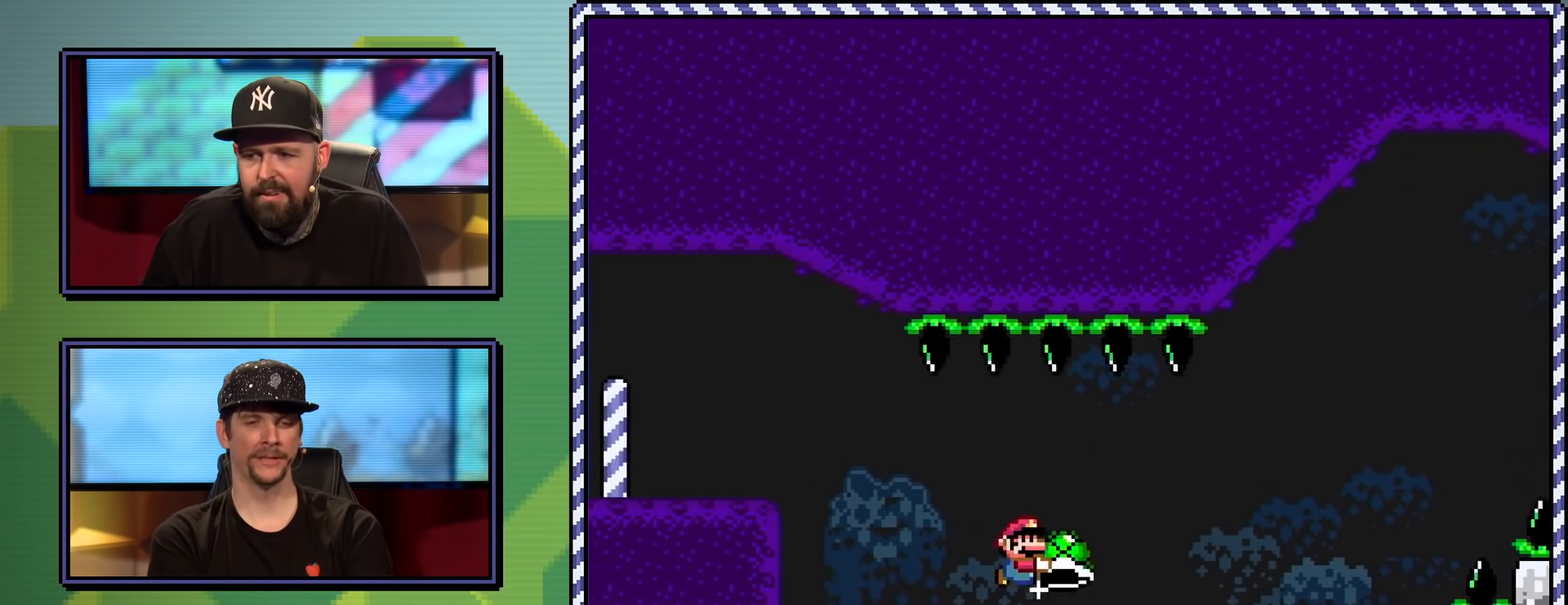
{"buttons": ["B", "Y", "DPAD_RIGHT"], "events": [[84, "B", "down"], [84, "Y", "down"], [267, "B", "up"], [367, "B", "down"]]}
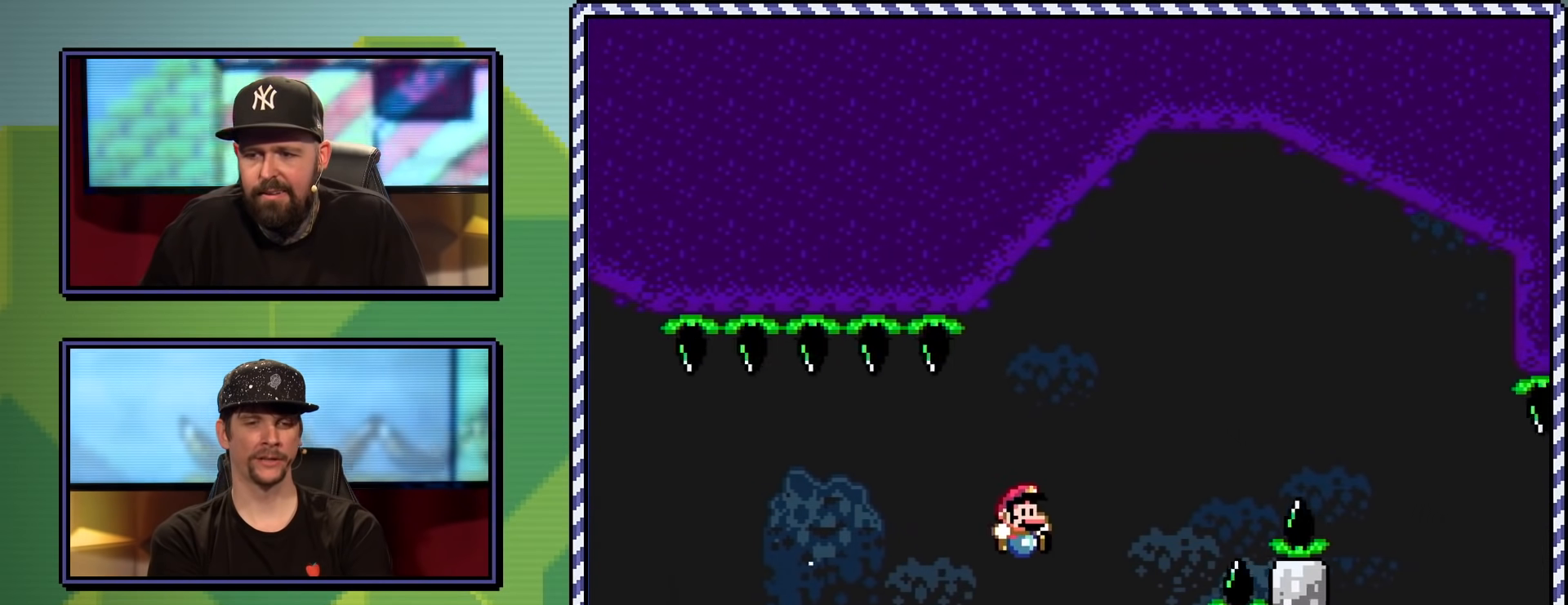
{"buttons": ["Y", "DPAD_RIGHT"], "events": [[350, "B", "up"]]}
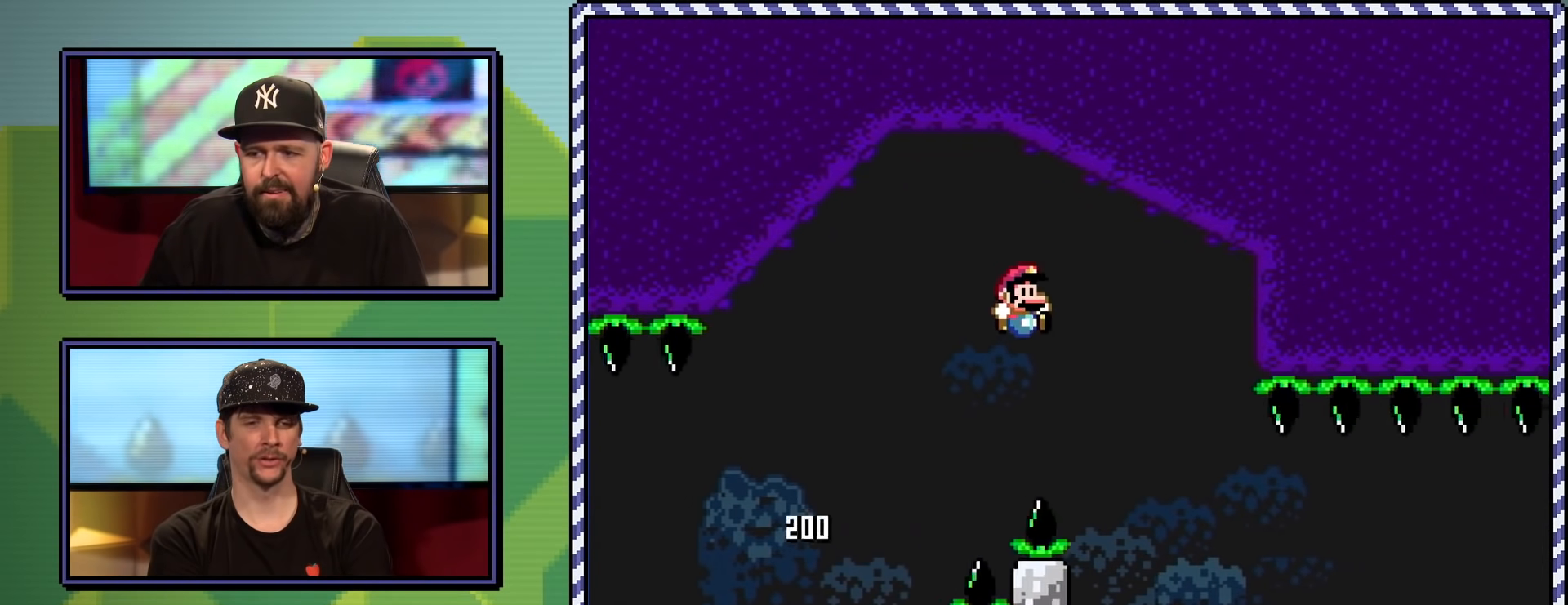
{"buttons": ["Y", "DPAD_RIGHT"], "events": []}
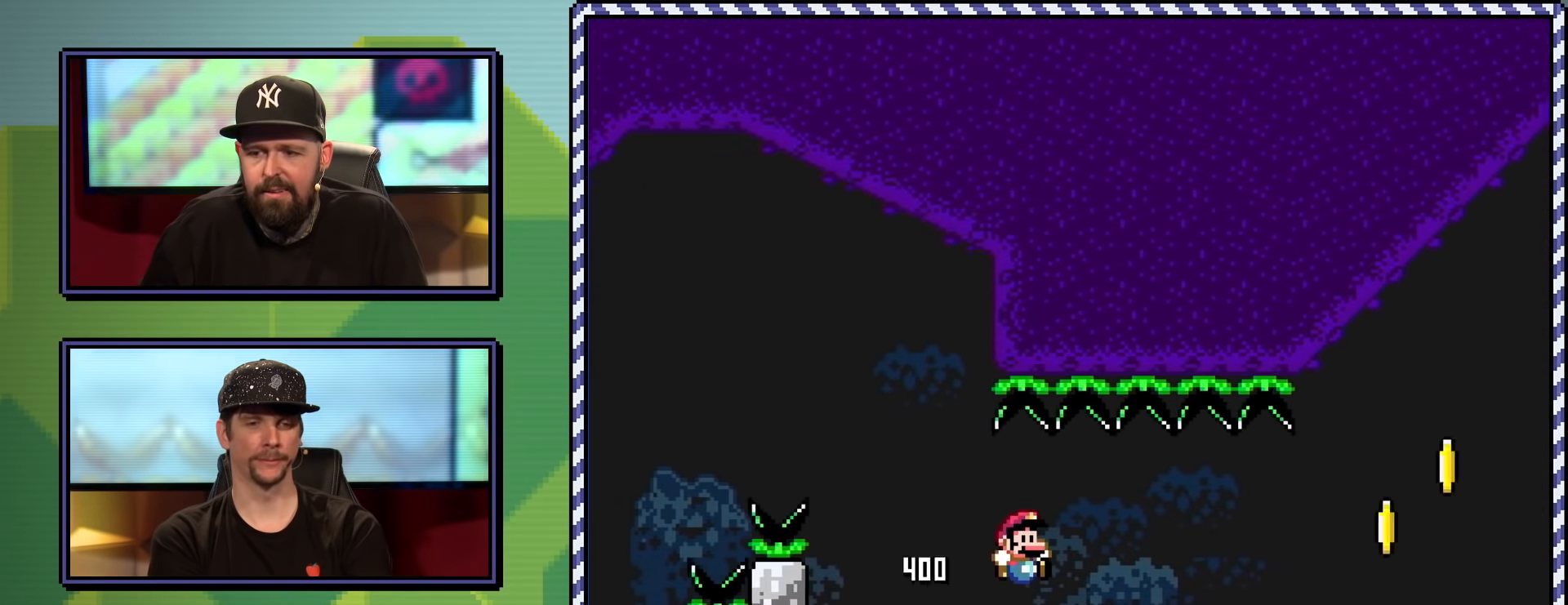
{"buttons": ["Y", "DPAD_RIGHT"], "events": []}
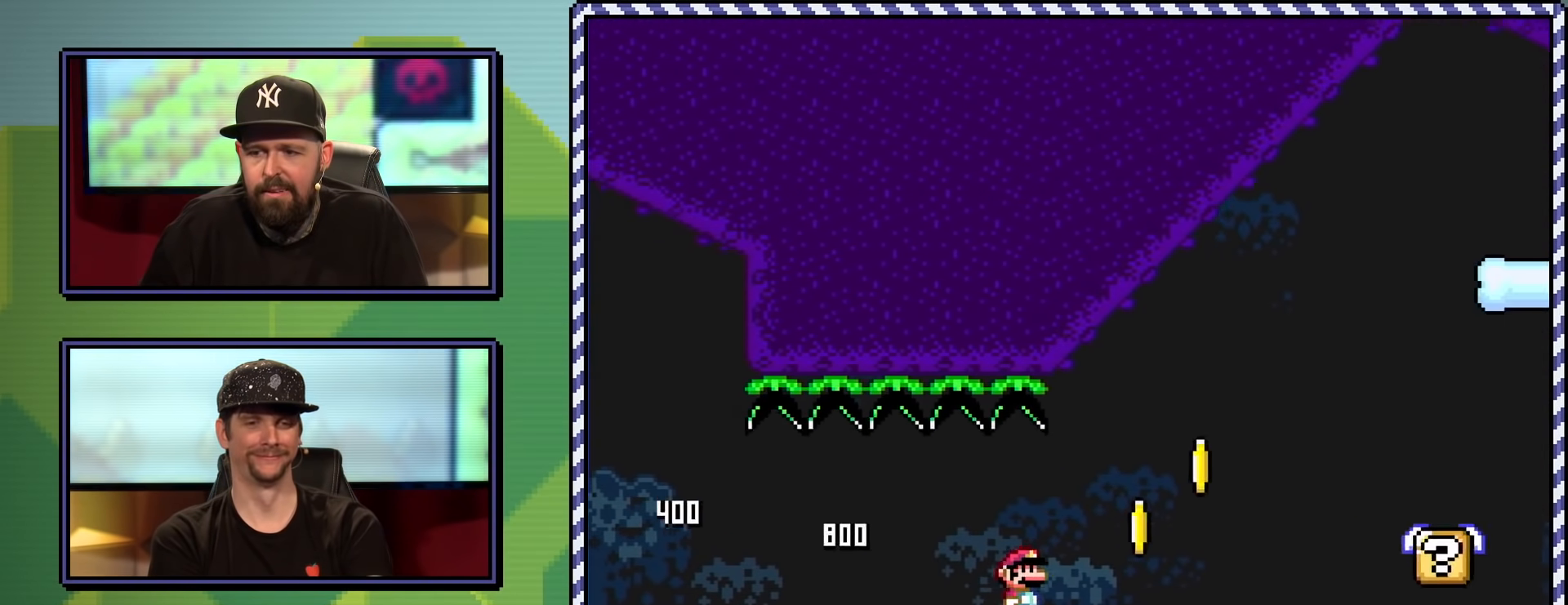
{"buttons": ["Y", "DPAD_UP"], "events": [[50, "B", "down"], [250, "B", "up"], [400, "DPAD_UP", "down"], [417, "DPAD_RIGHT", "up"], [433, "DPAD_LEFT", "down"], [483, "DPAD_UP", "up"], [500, "DPAD_LEFT", "up"], [500, "DPAD_UP", "down"]]}
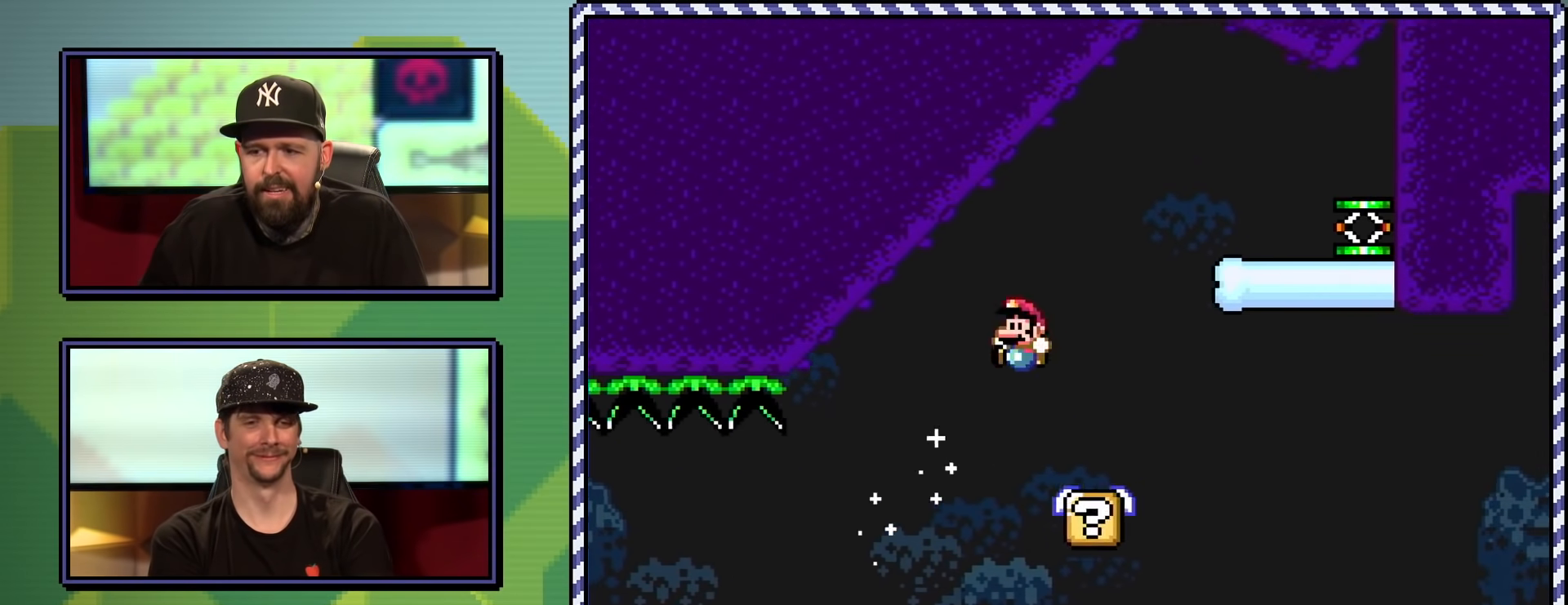
{"buttons": ["B", "Y", "DPAD_RIGHT"], "events": [[33, "DPAD_RIGHT", "down"], [33, "DPAD_UP", "up"], [217, "B", "down"], [234, "DPAD_UP", "down"], [250, "DPAD_RIGHT", "up"], [284, "DPAD_LEFT", "down"], [284, "DPAD_UP", "up"], [300, "DPAD_UP", "down"], [350, "DPAD_LEFT", "up"], [350, "DPAD_RIGHT", "down"], [350, "DPAD_UP", "up"]]}
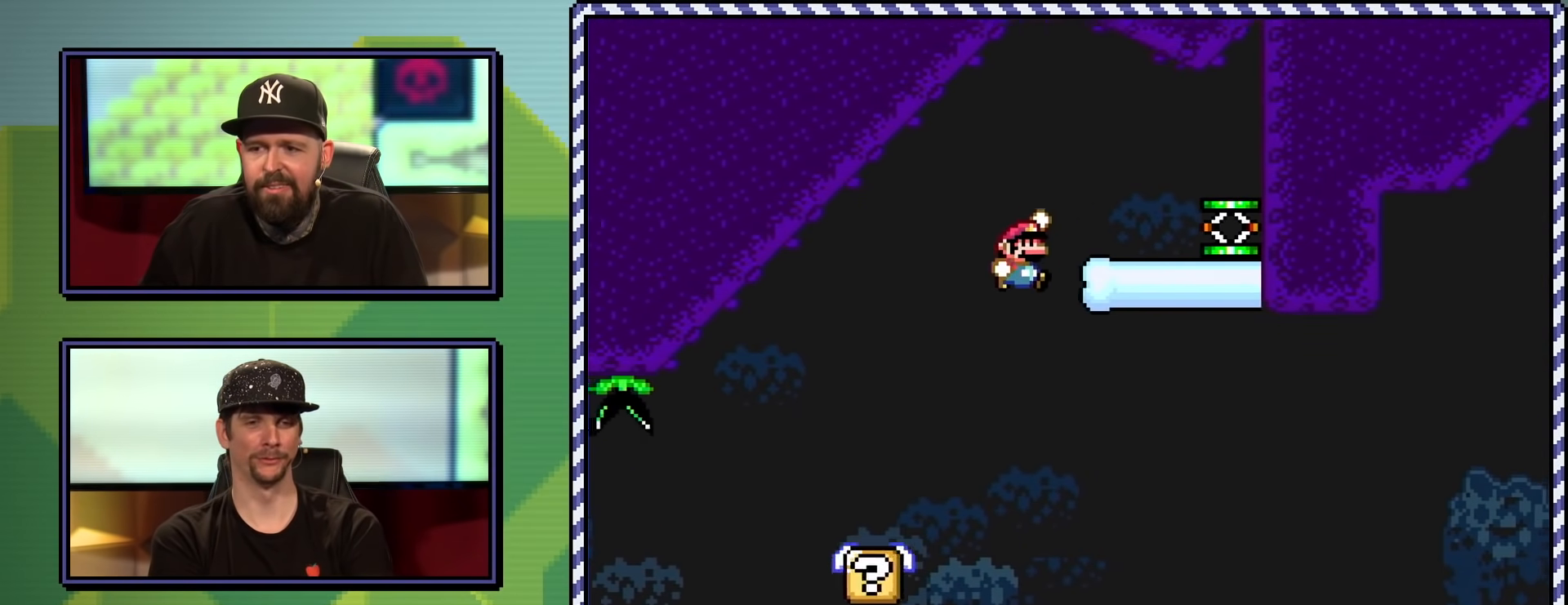
{"buttons": ["Y", "DPAD_LEFT"], "events": [[233, "B", "up"], [417, "DPAD_LEFT", "down"], [417, "DPAD_RIGHT", "up"]]}
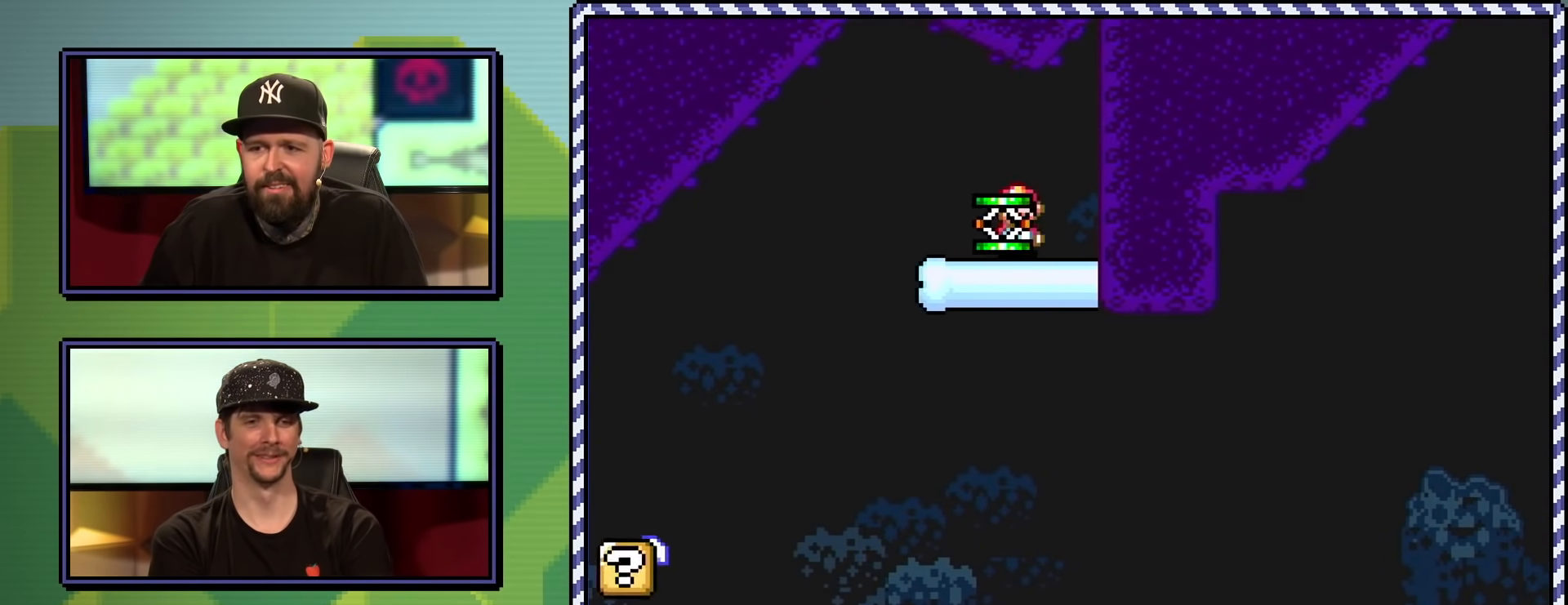
{"buttons": ["Y", "DPAD_RIGHT"], "events": [[350, "DPAD_LEFT", "up"], [451, "DPAD_RIGHT", "down"]]}
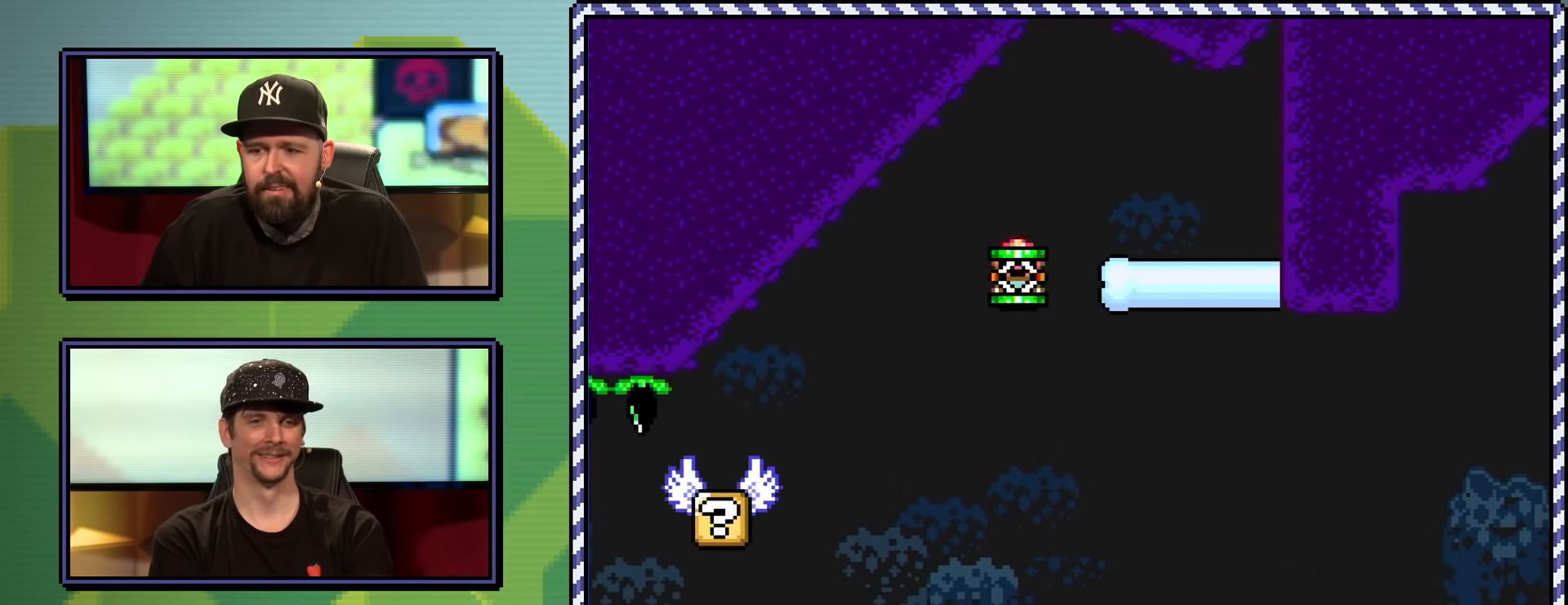
{"buttons": ["B", "Y", "DPAD_RIGHT"], "events": [[100, "B", "down"], [317, "DPAD_RIGHT", "up"], [383, "DPAD_RIGHT", "down"]]}
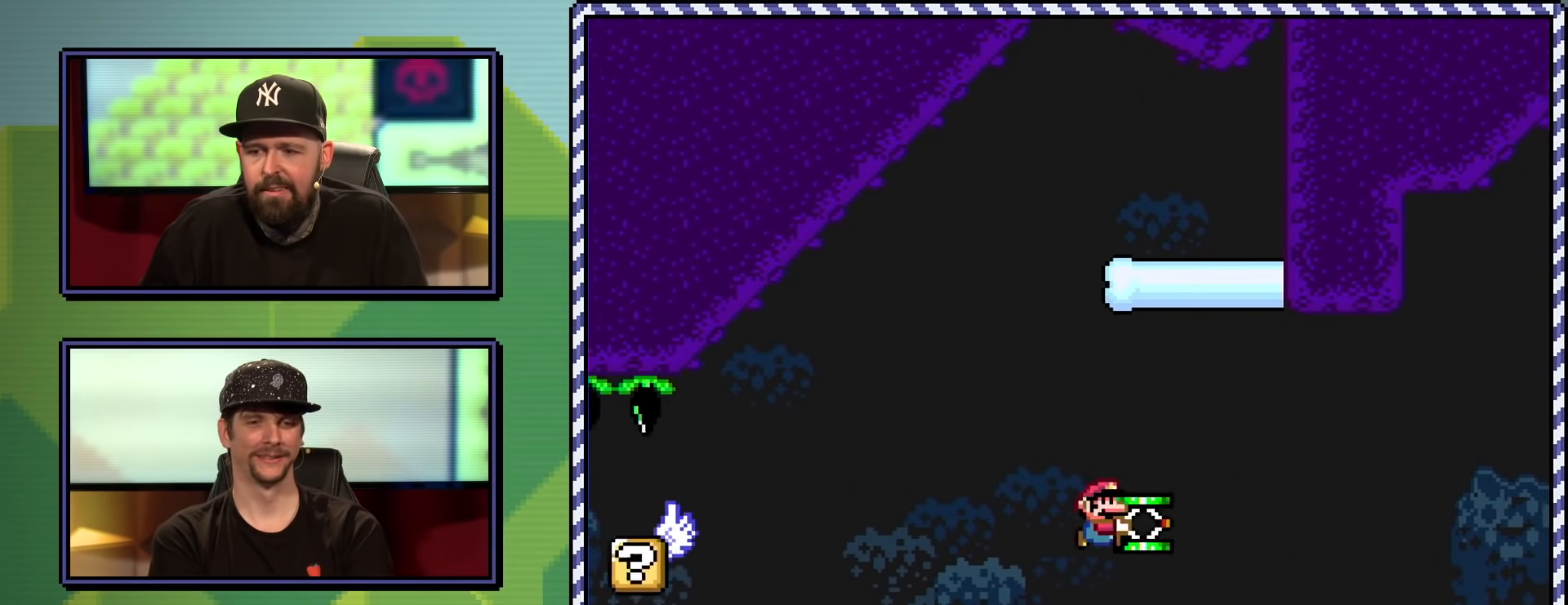
{"buttons": ["B", "Y", "DPAD_RIGHT"], "events": [[67, "B", "up"], [350, "DPAD_UP", "down"], [367, "DPAD_RIGHT", "up"], [384, "DPAD_LEFT", "down"], [400, "DPAD_UP", "up"], [451, "B", "down"], [451, "DPAD_UP", "down"], [501, "DPAD_LEFT", "up"], [501, "DPAD_RIGHT", "down"], [501, "DPAD_UP", "up"]]}
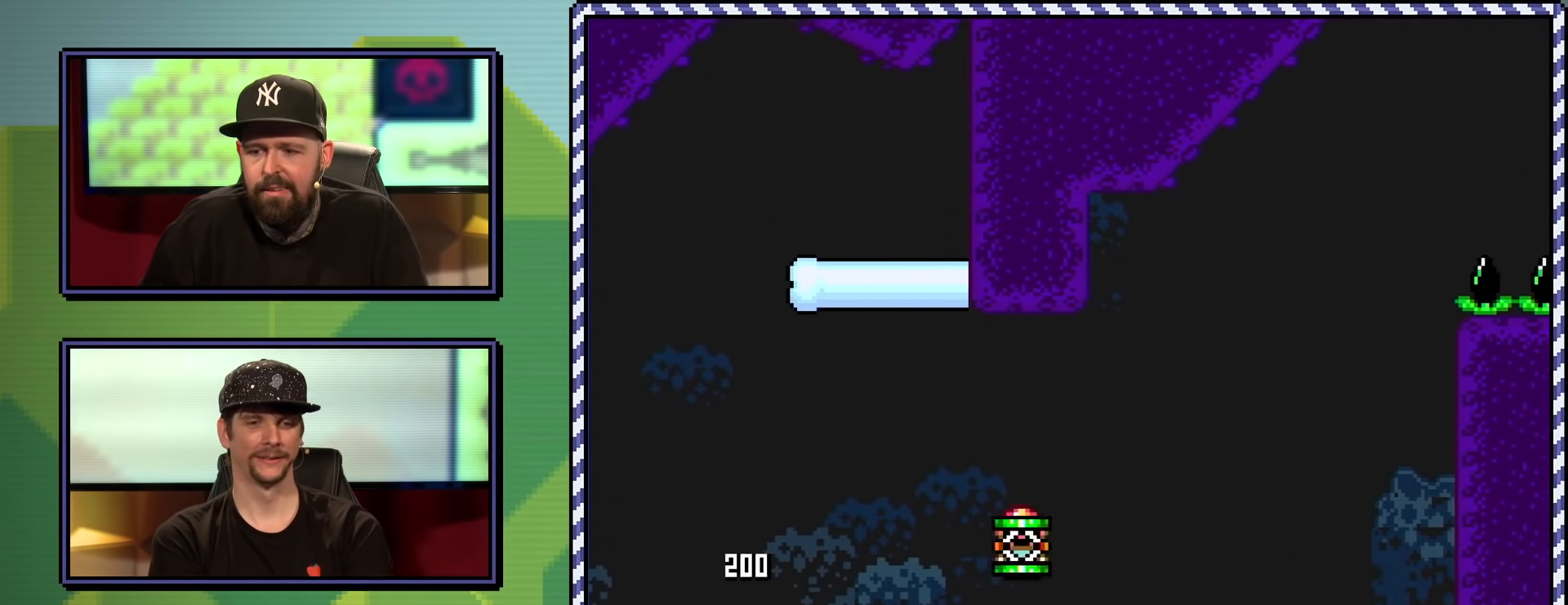
{"buttons": ["B", "Y", "DPAD_RIGHT"], "events": [[300, "Y", "up"], [350, "Y", "down"]]}
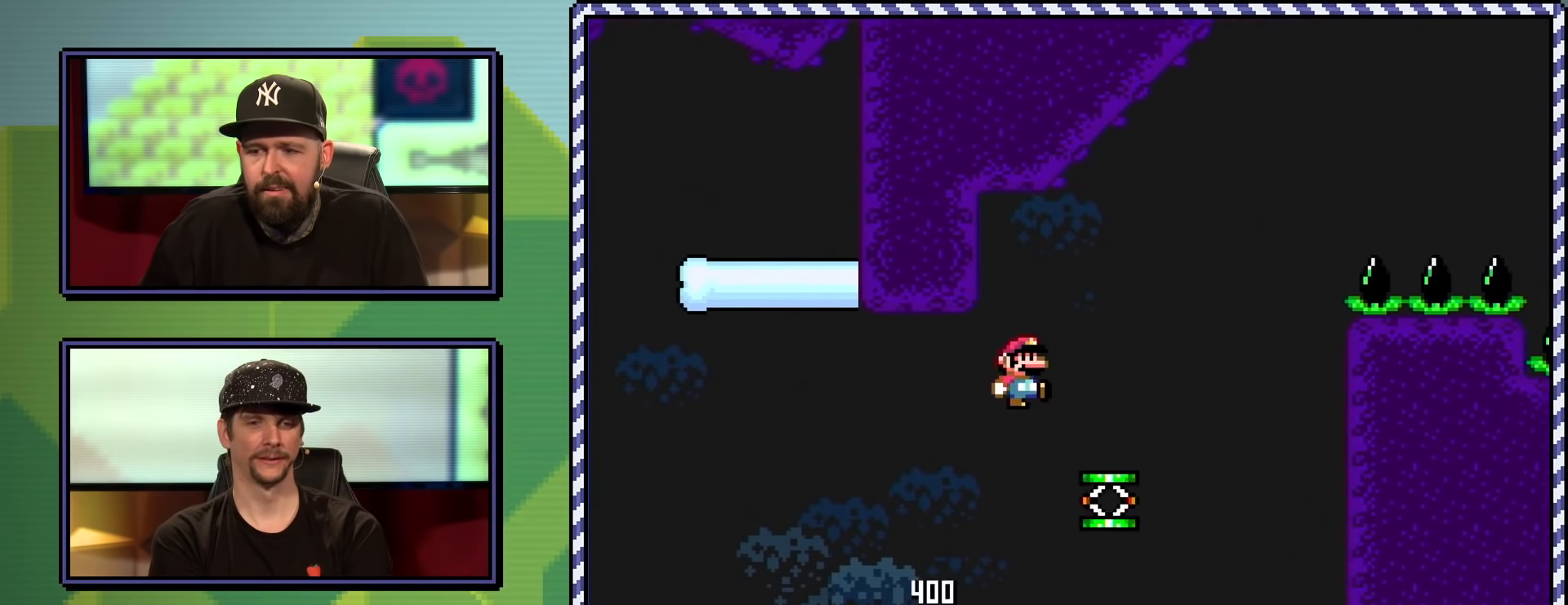
{"buttons": ["Y"], "events": [[217, "B", "up"], [267, "DPAD_RIGHT", "up"], [350, "DPAD_LEFT", "down"], [417, "DPAD_UP", "down"], [451, "DPAD_UP", "up"], [484, "DPAD_LEFT", "up"]]}
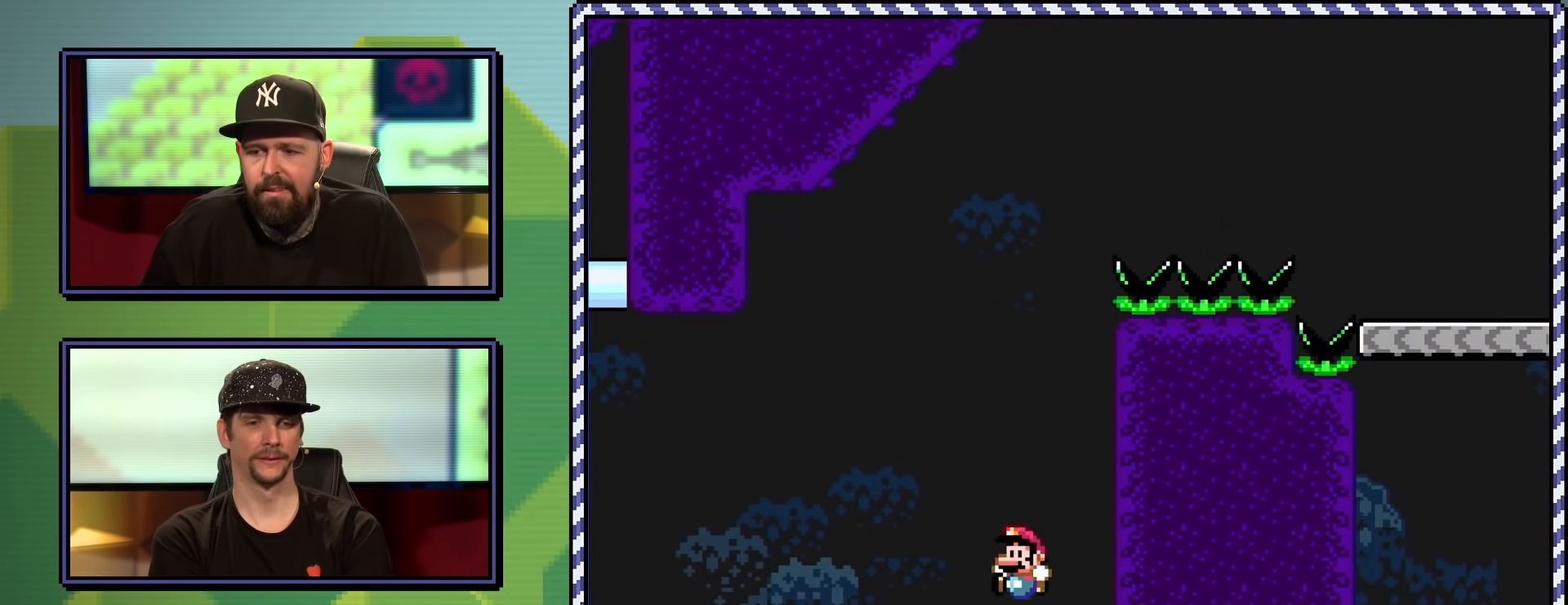
{"buttons": ["B", "Y", "DPAD_RIGHT"], "events": [[150, "B", "down"], [367, "DPAD_RIGHT", "down"]]}
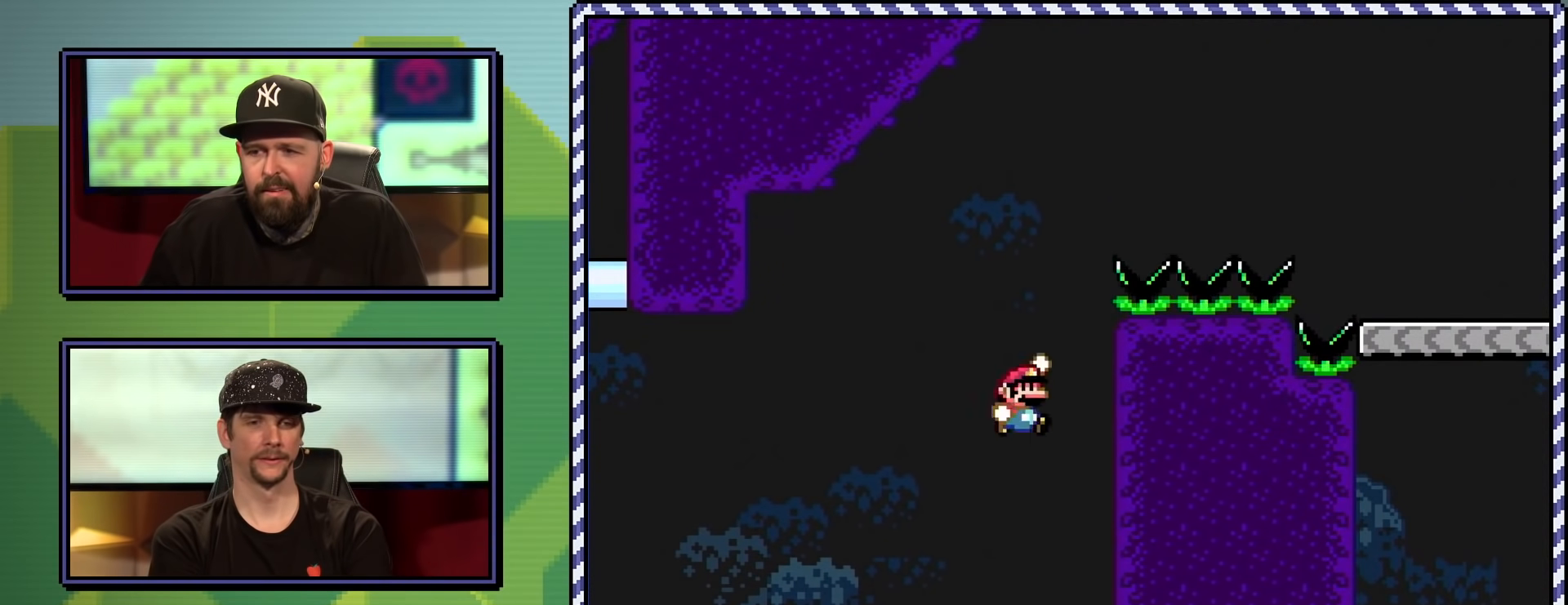
{"buttons": ["B", "Y", "DPAD_RIGHT"], "events": []}
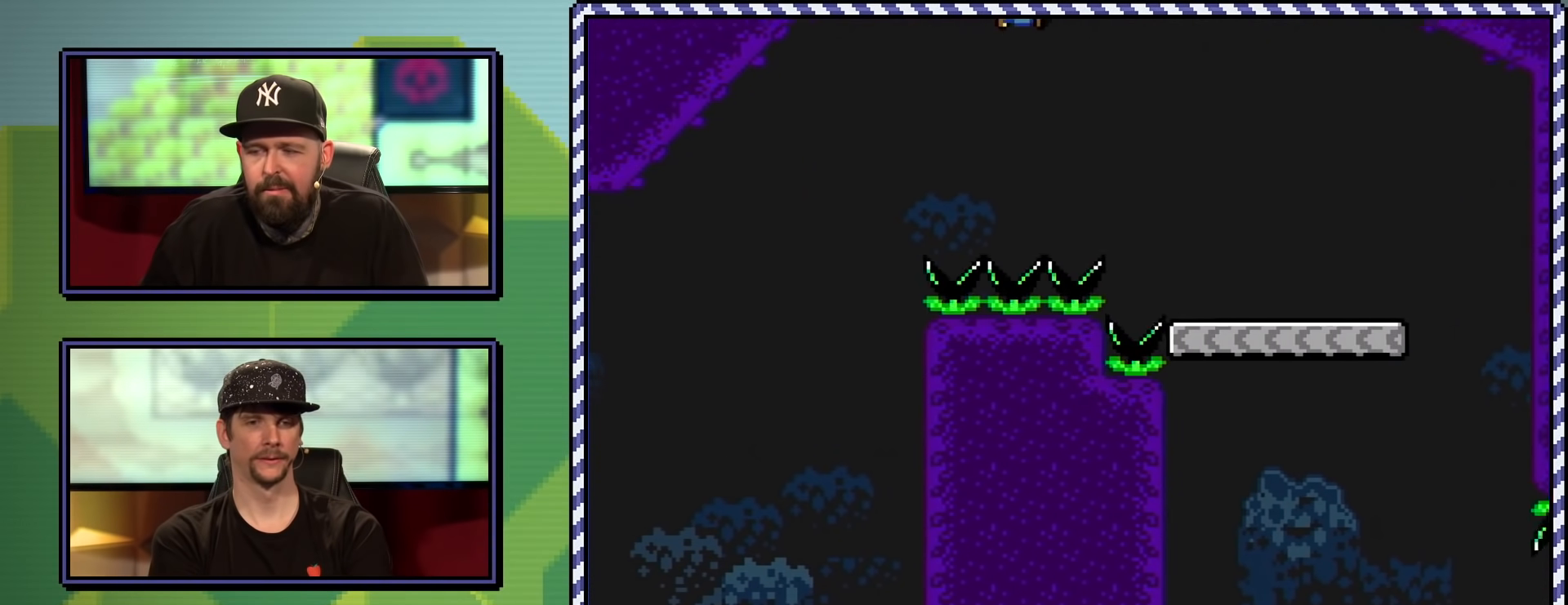
{"buttons": ["B", "Y", "DPAD_LEFT"], "events": [[450, "DPAD_LEFT", "down"], [450, "DPAD_RIGHT", "up"]]}
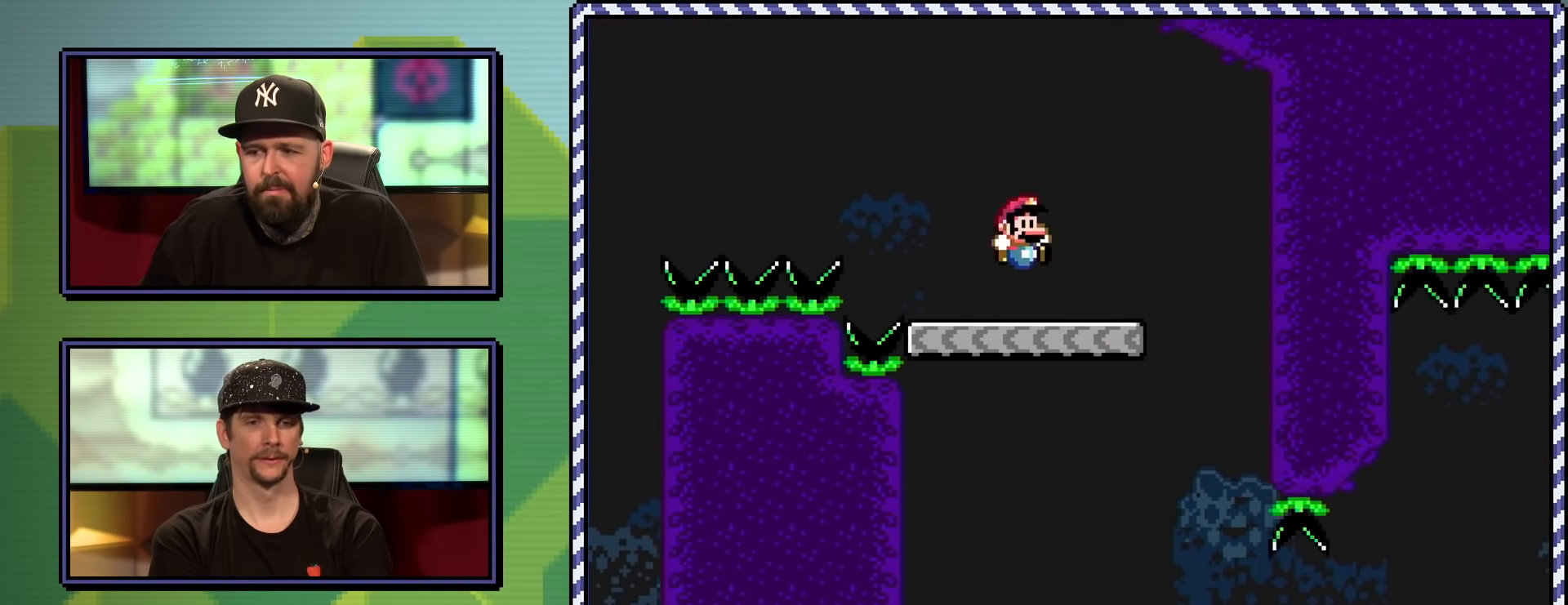
{"buttons": ["X", "DPAD_RIGHT"], "events": [[50, "B", "up"], [100, "DPAD_LEFT", "up"], [350, "Y", "up"], [367, "X", "down"], [467, "DPAD_RIGHT", "down"]]}
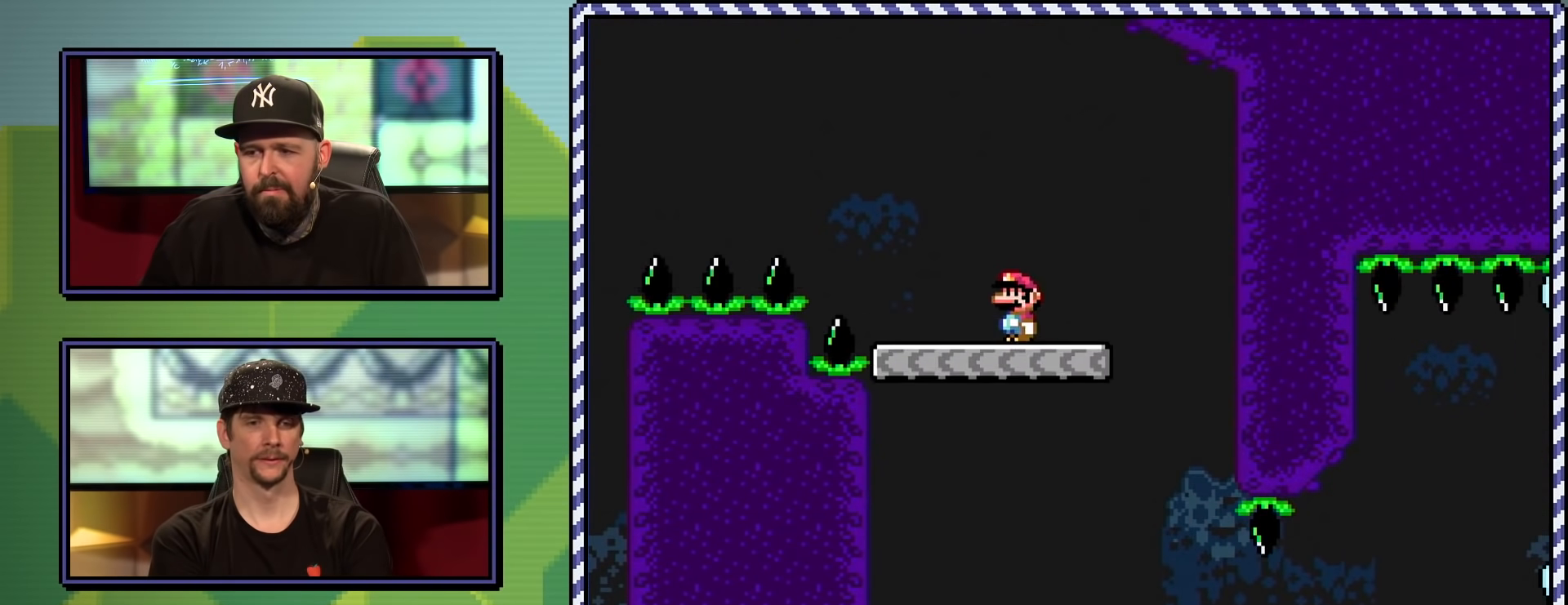
{"buttons": ["A", "X"], "events": [[100, "DPAD_RIGHT", "up"], [383, "A", "down"]]}
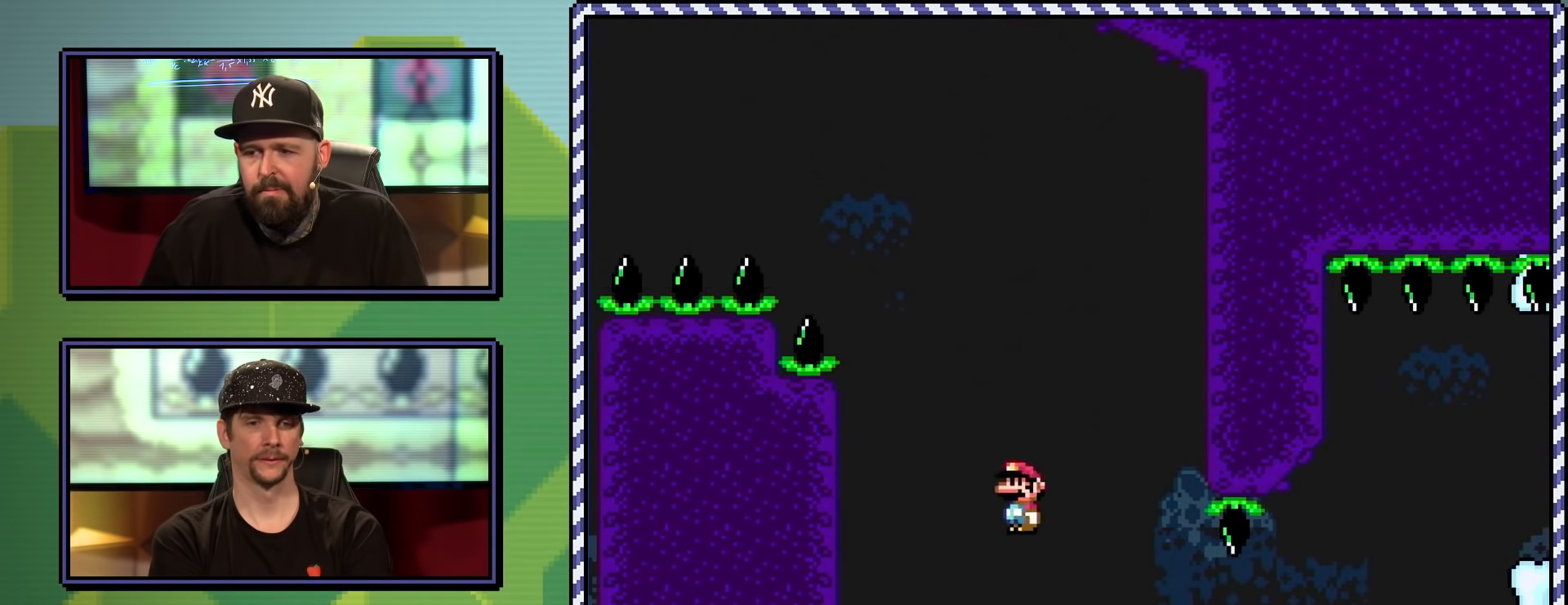
{"buttons": ["A", "X", "DPAD_RIGHT"], "events": [[184, "DPAD_RIGHT", "down"], [334, "DPAD_RIGHT", "up"], [417, "DPAD_RIGHT", "down"]]}
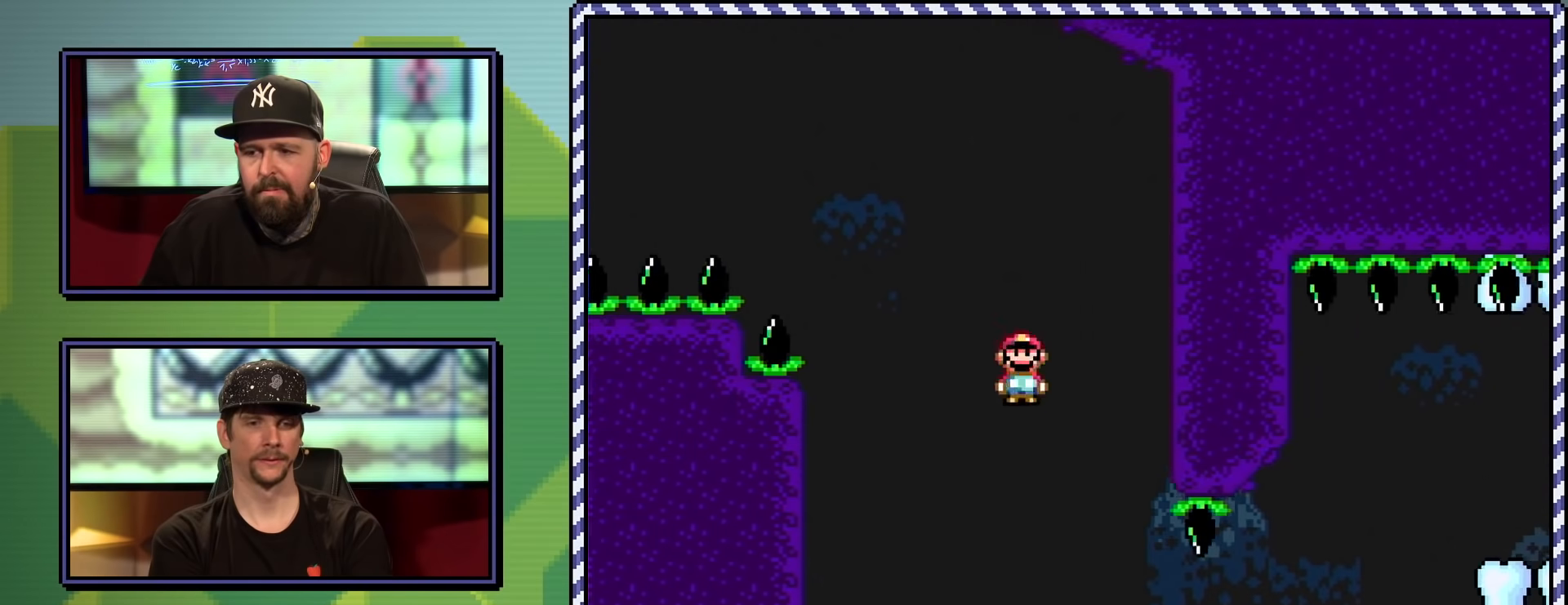
{"buttons": ["B", "Y", "DPAD_RIGHT"], "events": [[33, "DPAD_RIGHT", "up"], [317, "A", "up"], [333, "DPAD_RIGHT", "down"], [350, "Y", "down"], [367, "X", "up"], [500, "B", "down"]]}
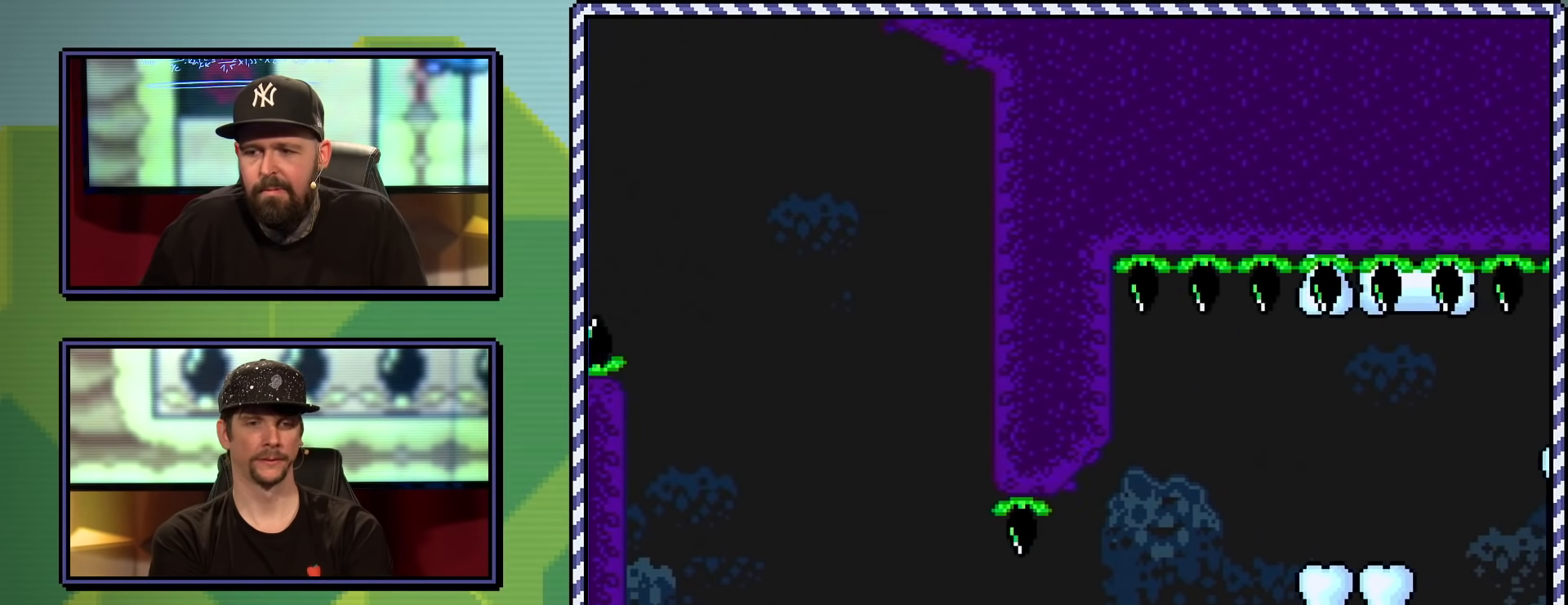
{"buttons": ["X", "DPAD_UP", "DPAD_LEFT"], "events": [[200, "B", "up"], [250, "B", "down"], [400, "B", "up"], [434, "X", "down"], [434, "Y", "up"], [467, "DPAD_RIGHT", "up"], [467, "DPAD_UP", "down"], [484, "DPAD_LEFT", "down"]]}
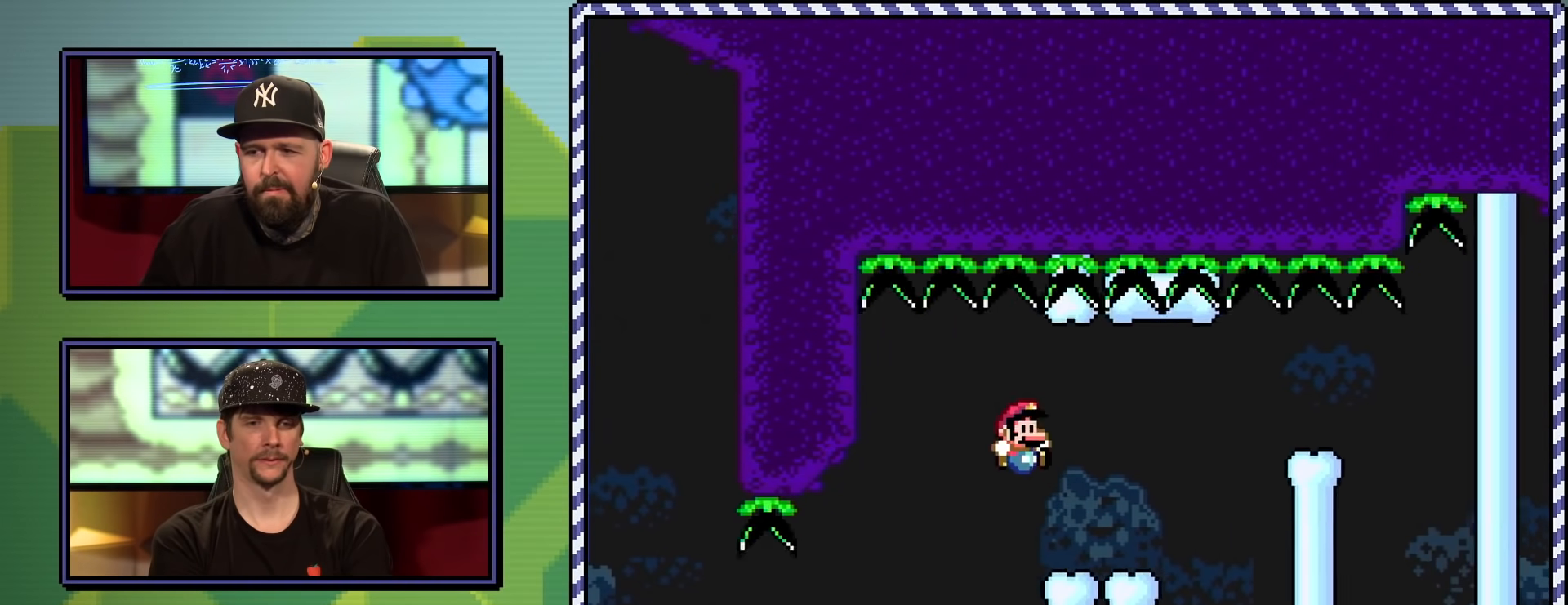
{"buttons": ["A", "X", "DPAD_RIGHT"], "events": [[133, "DPAD_UP", "up"], [150, "DPAD_LEFT", "up"], [200, "DPAD_RIGHT", "down"], [483, "A", "down"]]}